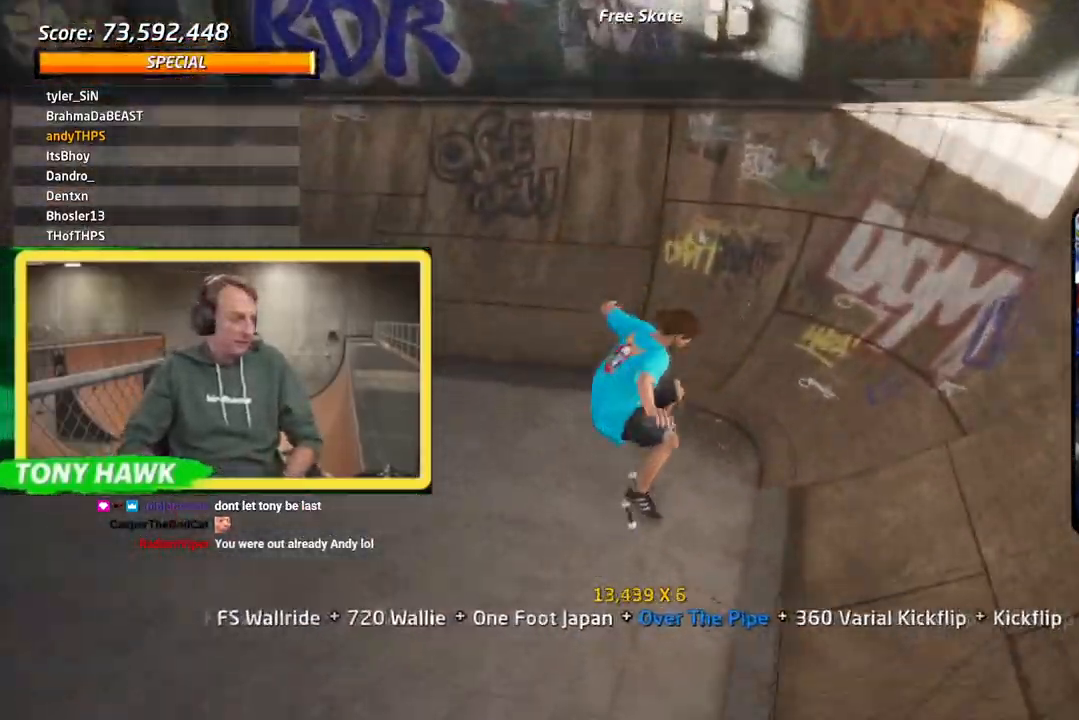
Gameplay with a controller (PlayStation layout); each line is a JSON object with the inputs held at the frame after it. "events" lists button and stick changes between this image and that frame as [ms after this image, input, new state], when the widget could be followed in between. Not read: DPAD_RIGHT.
{"buttons": ["CROSS", "DPAD_DOWN", "DPAD_LEFT"], "left_stick": "center", "right_stick": "center", "events": [[384, "DPAD_LEFT", "down"], [451, "TRIANGLE", "down"], [501, "TRIANGLE", "up"]]}
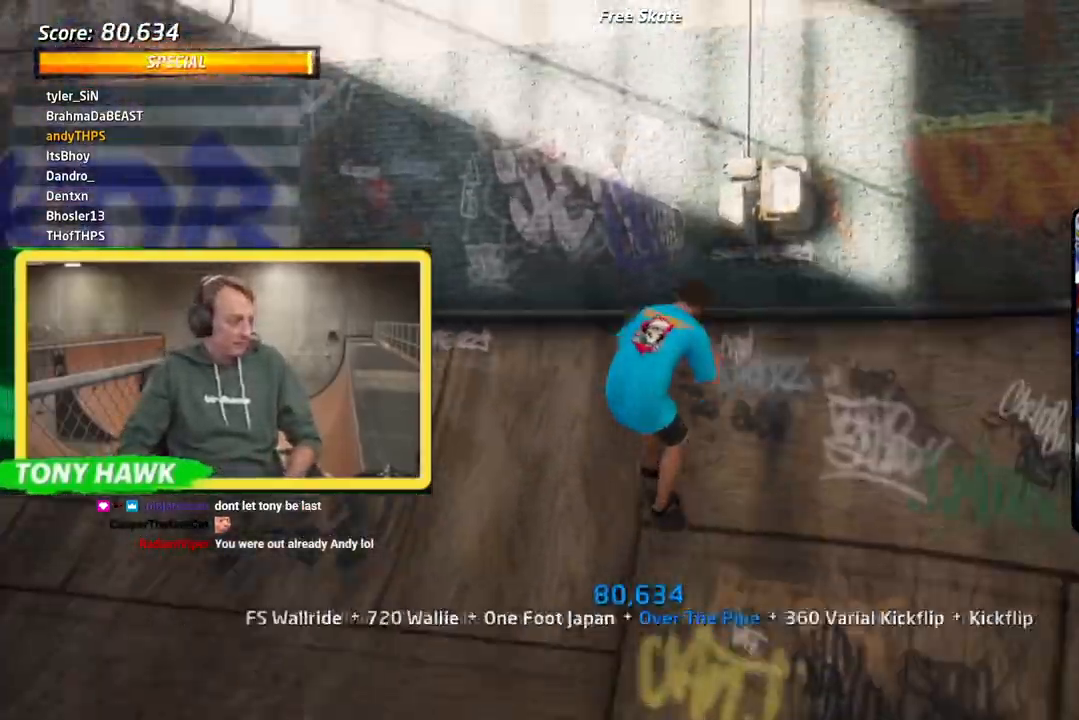
{"buttons": ["DPAD_DOWN"], "left_stick": "center", "right_stick": "center", "events": [[16, "CROSS", "up"], [50, "TRIANGLE", "down"], [83, "DPAD_LEFT", "up"], [233, "TRIANGLE", "up"]]}
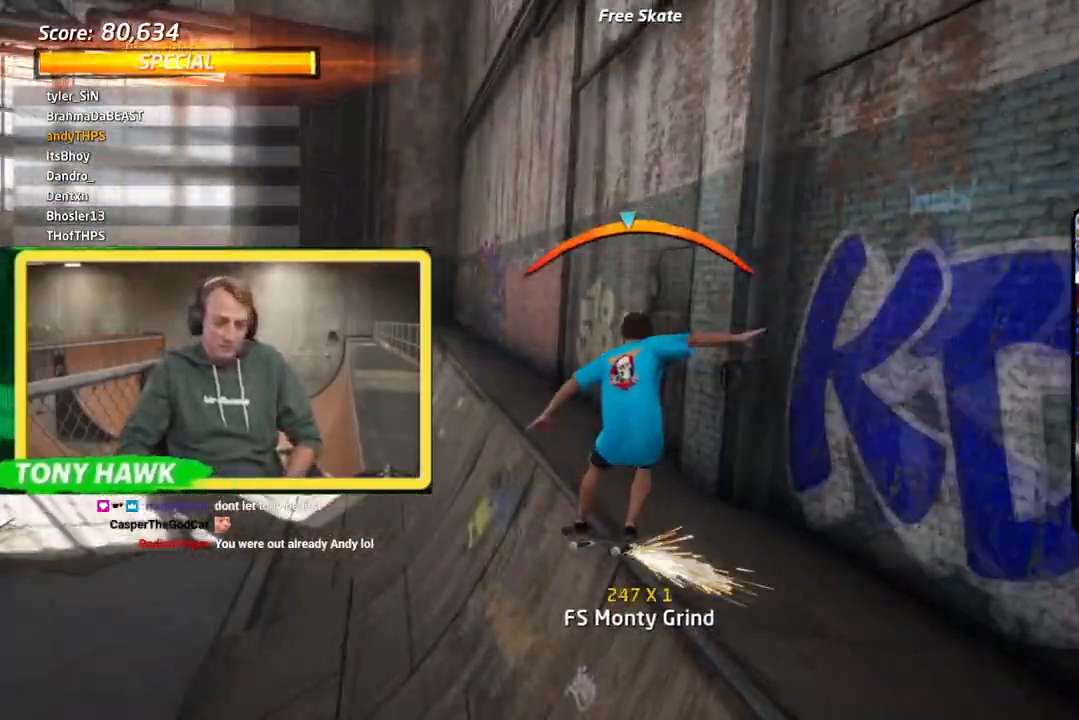
{"buttons": ["DPAD_LEFT"], "left_stick": "center", "right_stick": "center", "events": [[267, "CROSS", "down"], [367, "DPAD_LEFT", "down"], [467, "CROSS", "up"], [484, "DPAD_DOWN", "up"]]}
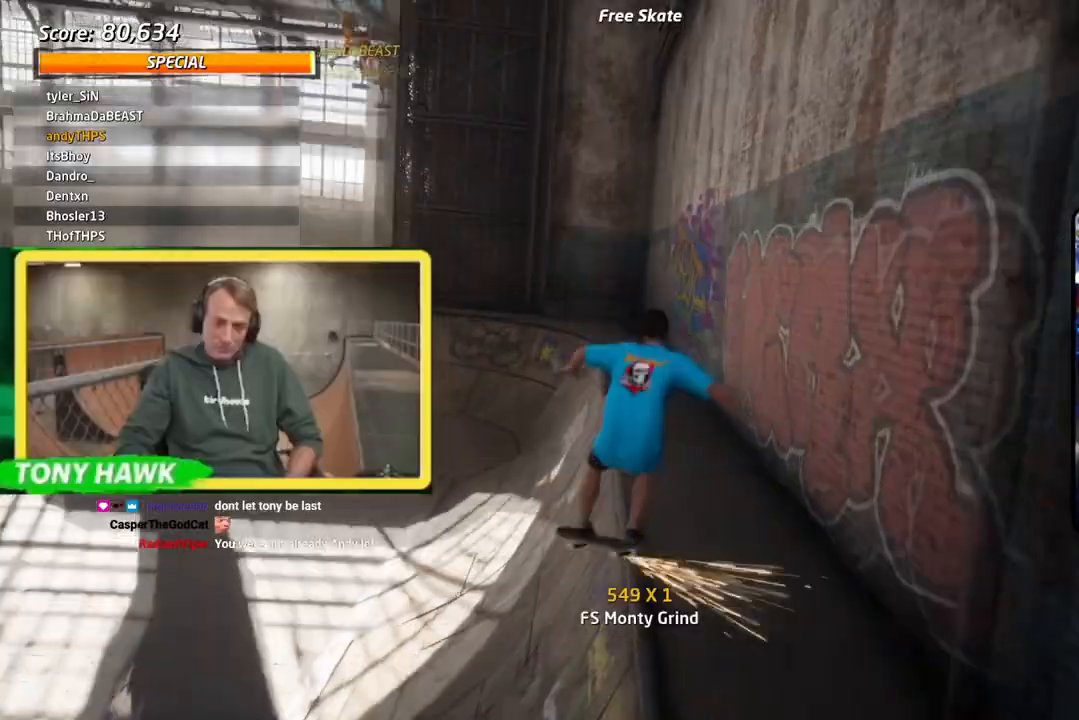
{"buttons": [], "left_stick": "center", "right_stick": "center", "events": [[16, "DPAD_LEFT", "up"]]}
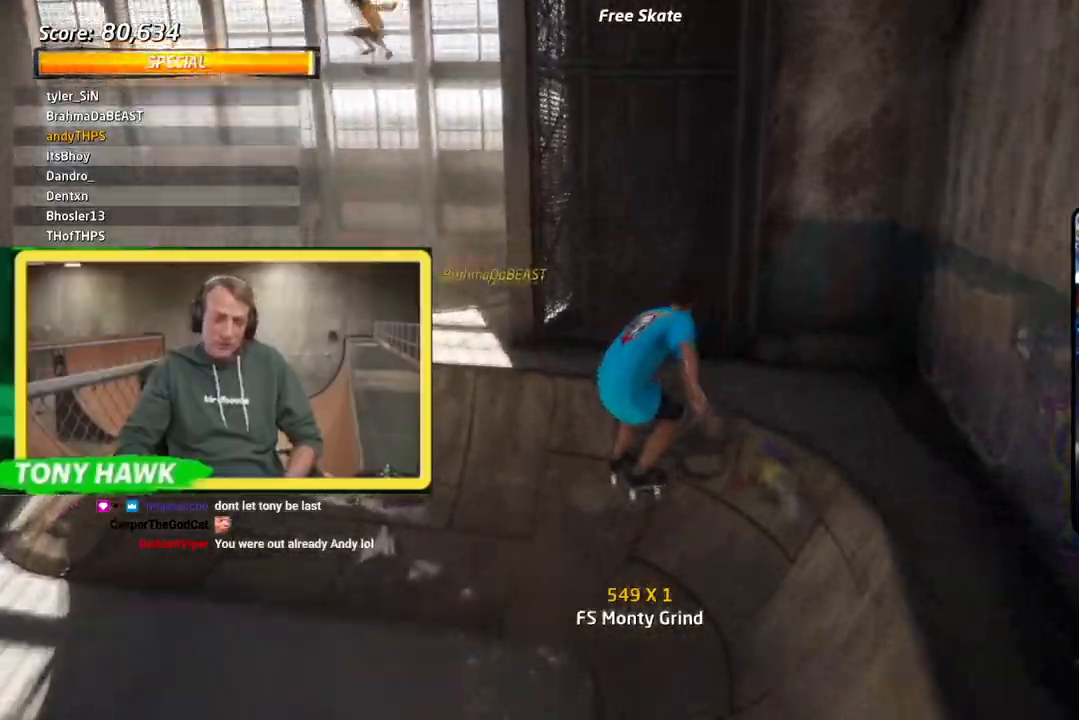
{"buttons": ["CROSS", "DPAD_LEFT"], "left_stick": "center", "right_stick": "center", "events": [[300, "DPAD_LEFT", "down"], [367, "DPAD_DOWN", "down"], [451, "DPAD_DOWN", "up"], [501, "CROSS", "down"]]}
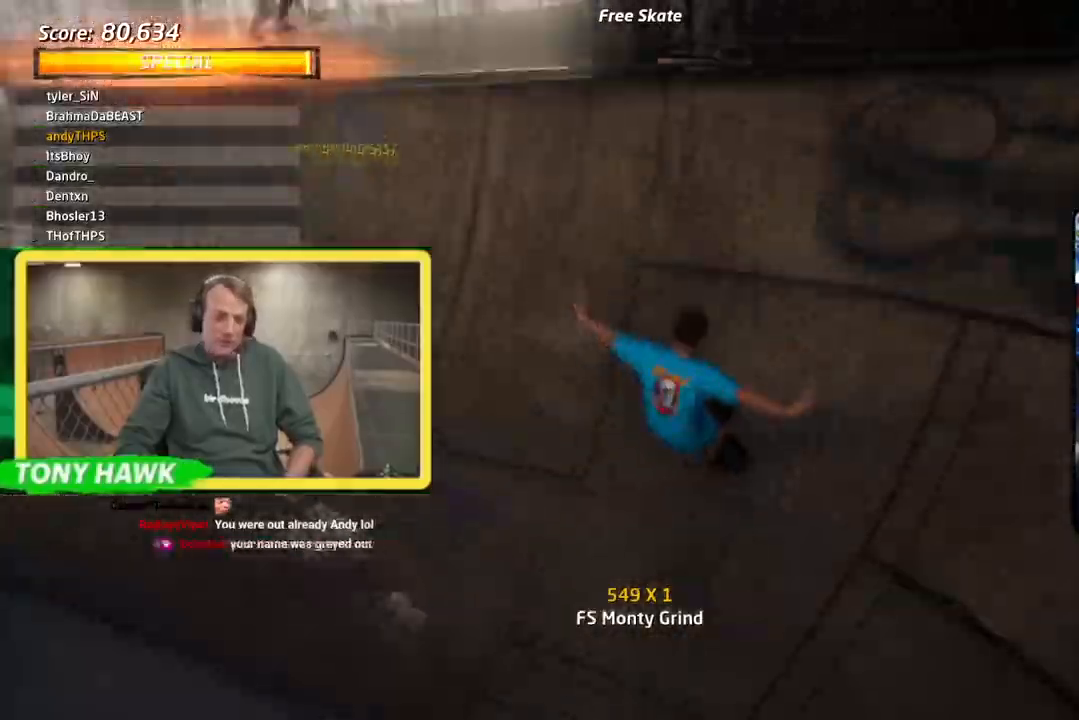
{"buttons": ["TRIANGLE"], "left_stick": "center", "right_stick": "center", "events": [[200, "CROSS", "up"], [333, "TRIANGLE", "down"], [484, "DPAD_LEFT", "up"]]}
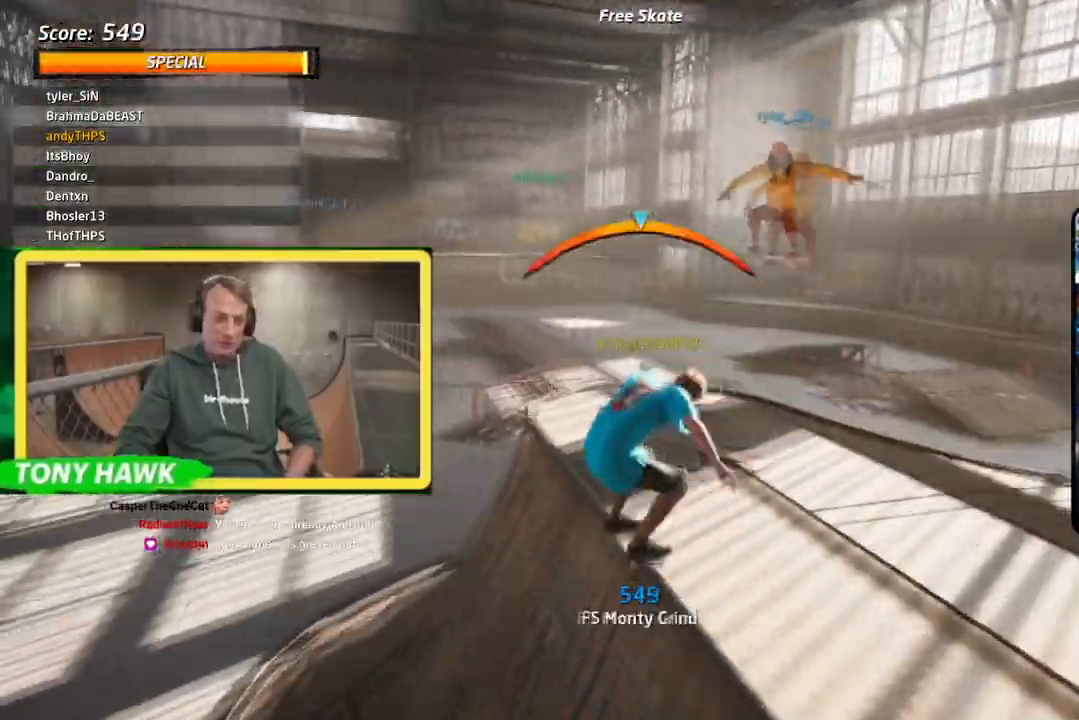
{"buttons": ["CROSS"], "left_stick": "center", "right_stick": "center", "events": [[117, "CROSS", "down"], [117, "TRIANGLE", "up"], [134, "DPAD_LEFT", "down"], [184, "DPAD_LEFT", "up"], [200, "CROSS", "up"], [417, "CROSS", "down"], [451, "DPAD_LEFT", "down"], [501, "DPAD_LEFT", "up"]]}
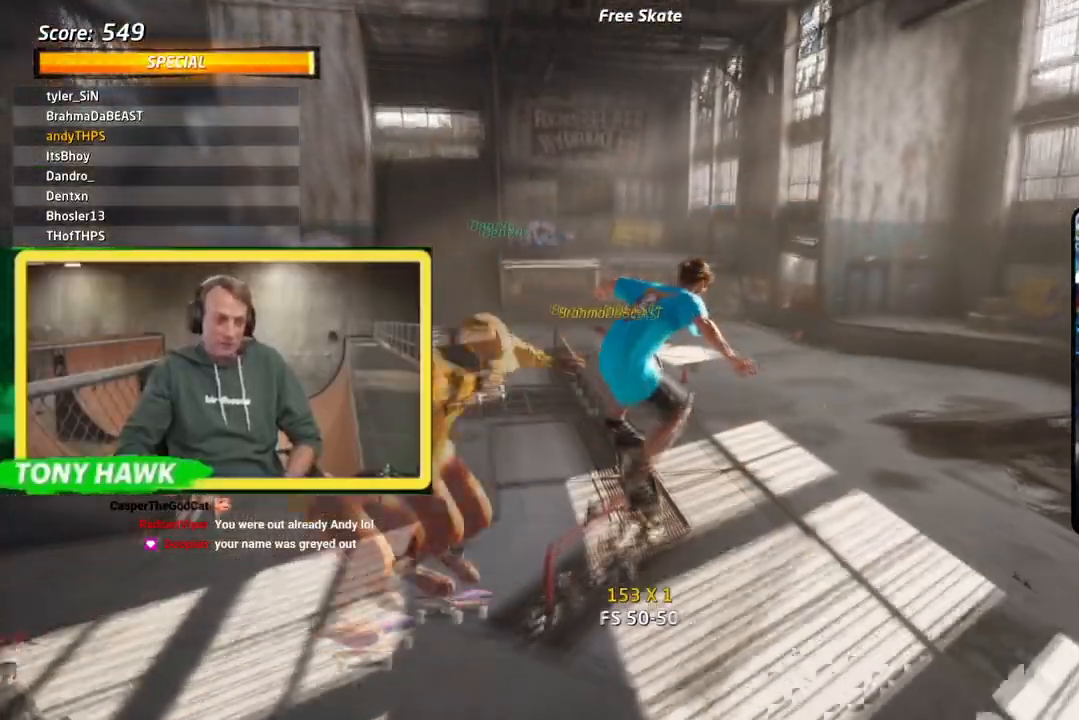
{"buttons": ["TRIANGLE"], "left_stick": "center", "right_stick": "center", "events": [[233, "CROSS", "up"], [267, "TRIANGLE", "down"]]}
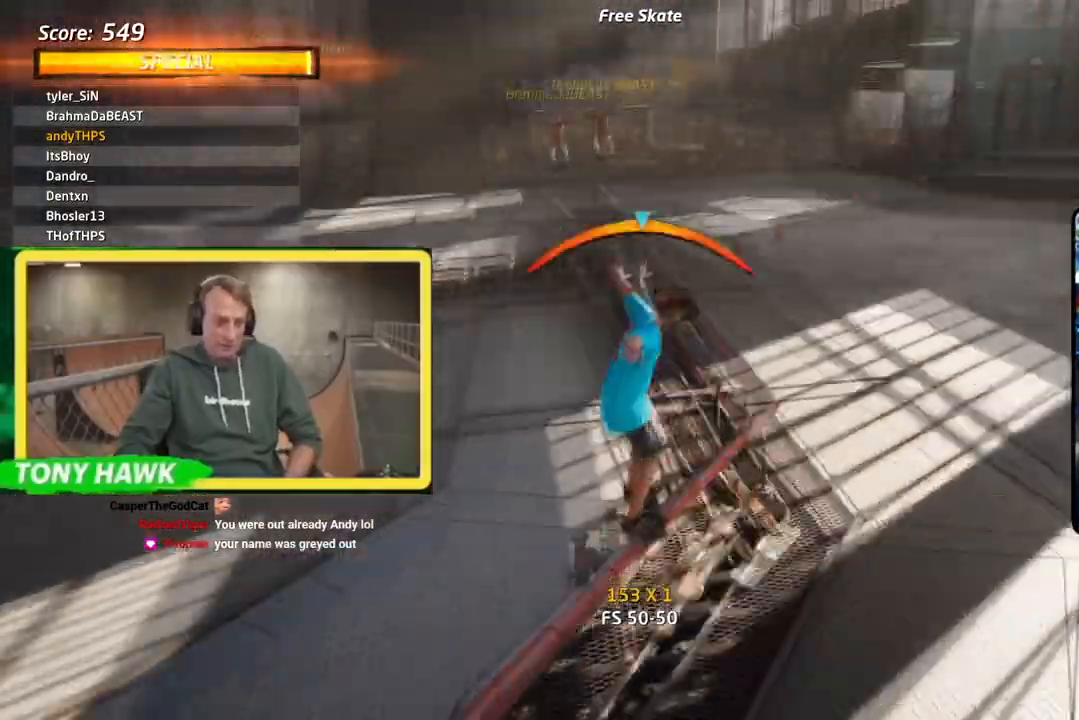
{"buttons": ["SQUARE", "R1"], "left_stick": "center", "right_stick": "center", "events": [[217, "CROSS", "down"], [234, "TRIANGLE", "up"], [467, "SQUARE", "down"], [484, "CROSS", "up"], [501, "R1", "down"]]}
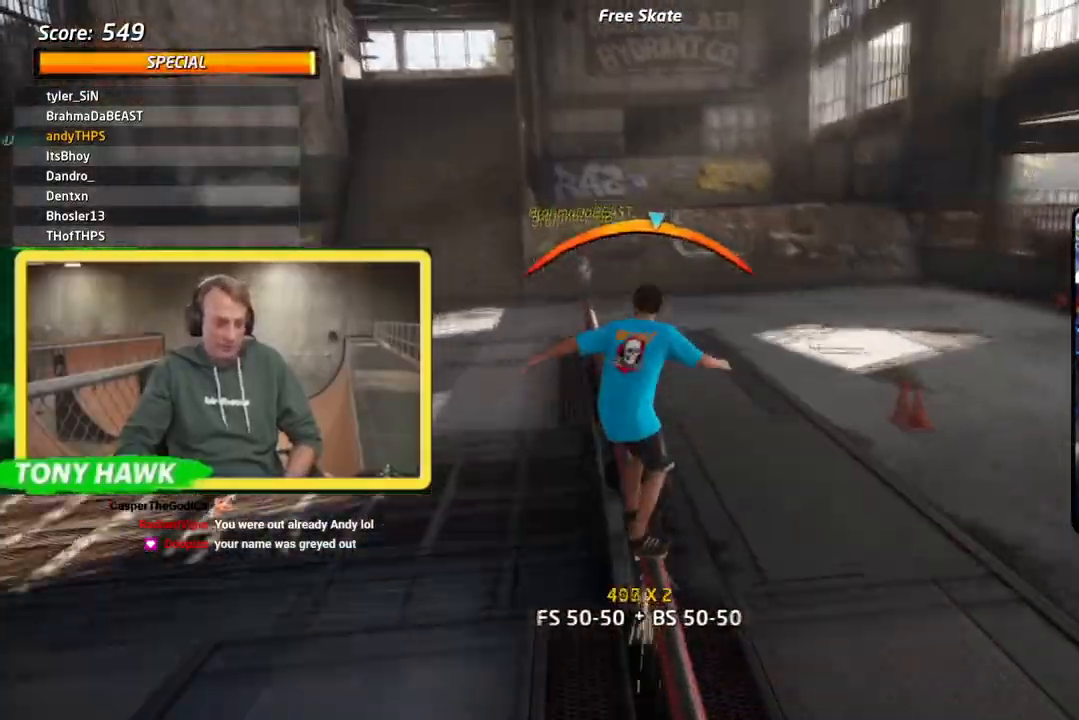
{"buttons": [], "left_stick": "center", "right_stick": "center", "events": [[116, "SQUARE", "up"], [267, "R2", "down"], [317, "R2", "up"], [383, "R1", "up"]]}
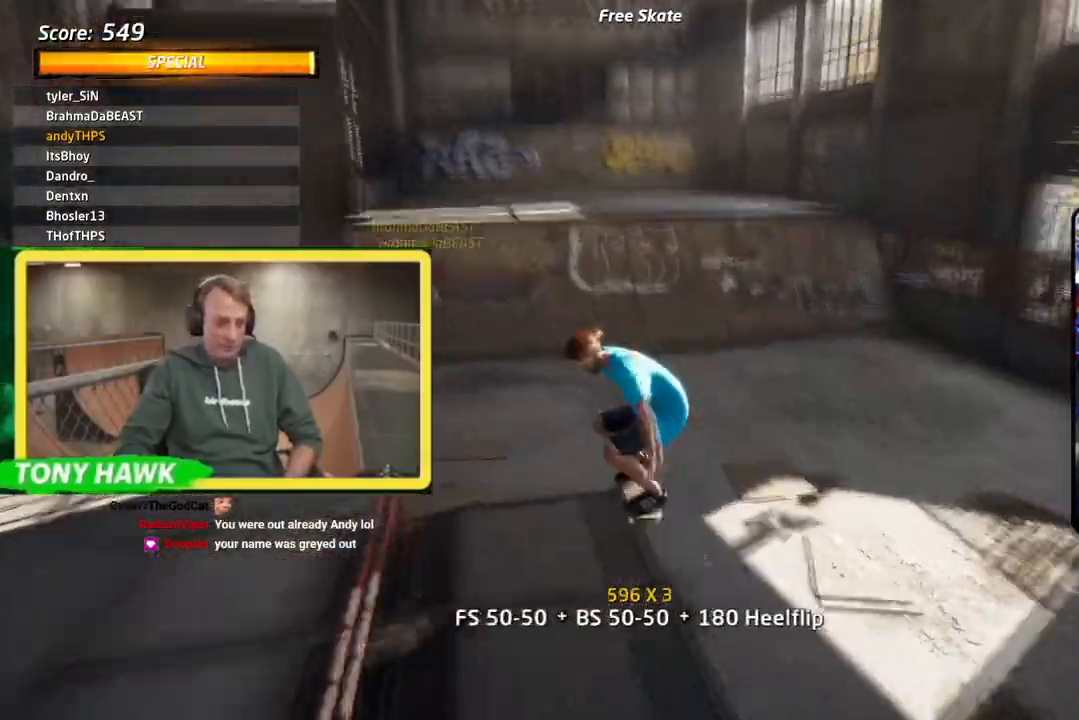
{"buttons": ["DPAD_DOWN"], "left_stick": "center", "right_stick": "center", "events": [[451, "DPAD_DOWN", "down"]]}
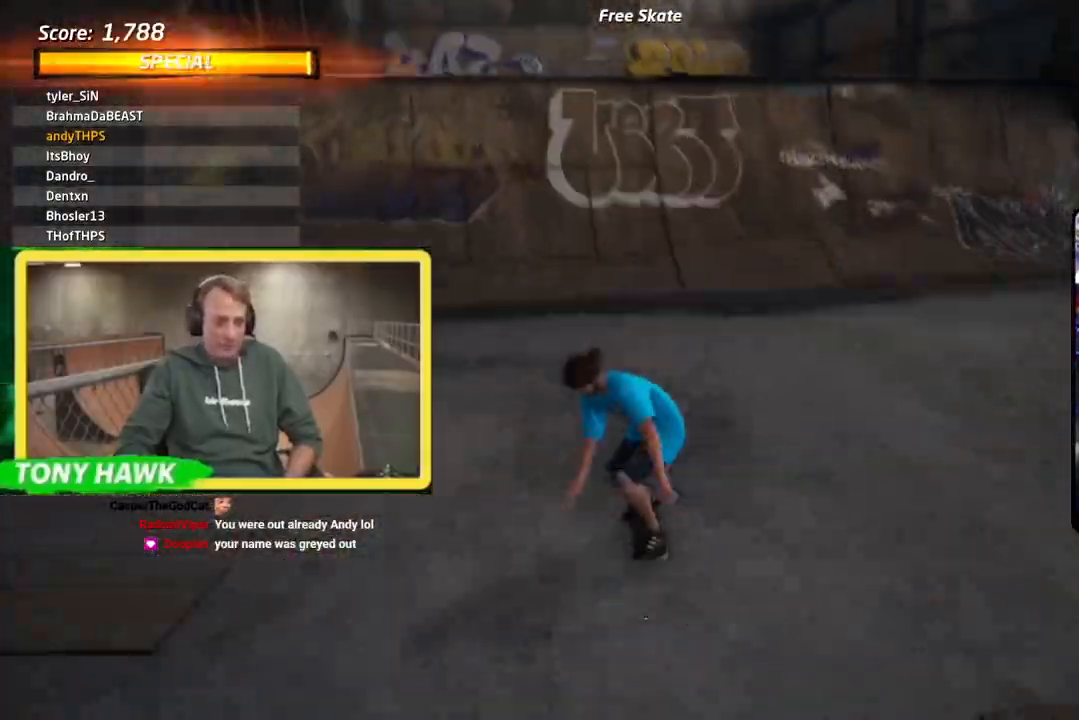
{"buttons": ["CROSS", "SQUARE", "R1"], "left_stick": "center", "right_stick": "center", "events": [[116, "R1", "down"], [233, "R1", "up"], [350, "CROSS", "down"], [433, "DPAD_DOWN", "up"], [483, "R1", "down"], [500, "SQUARE", "down"]]}
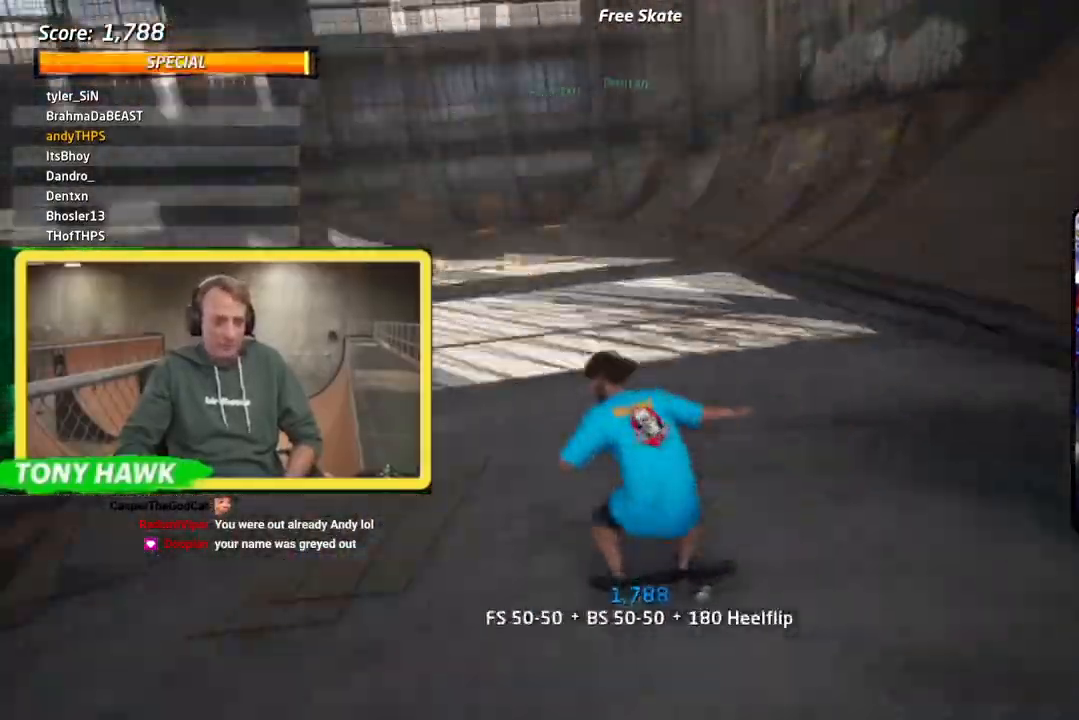
{"buttons": ["CROSS"], "left_stick": "center", "right_stick": "center"}
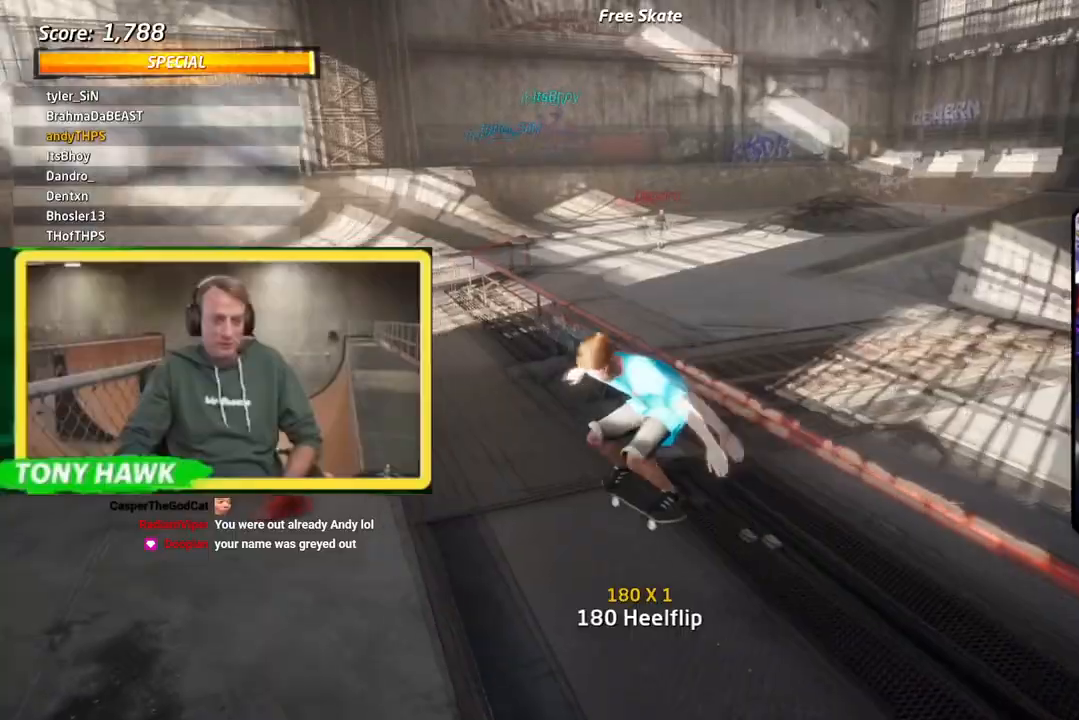
{"buttons": ["CROSS"], "left_stick": "center", "right_stick": "center", "events": []}
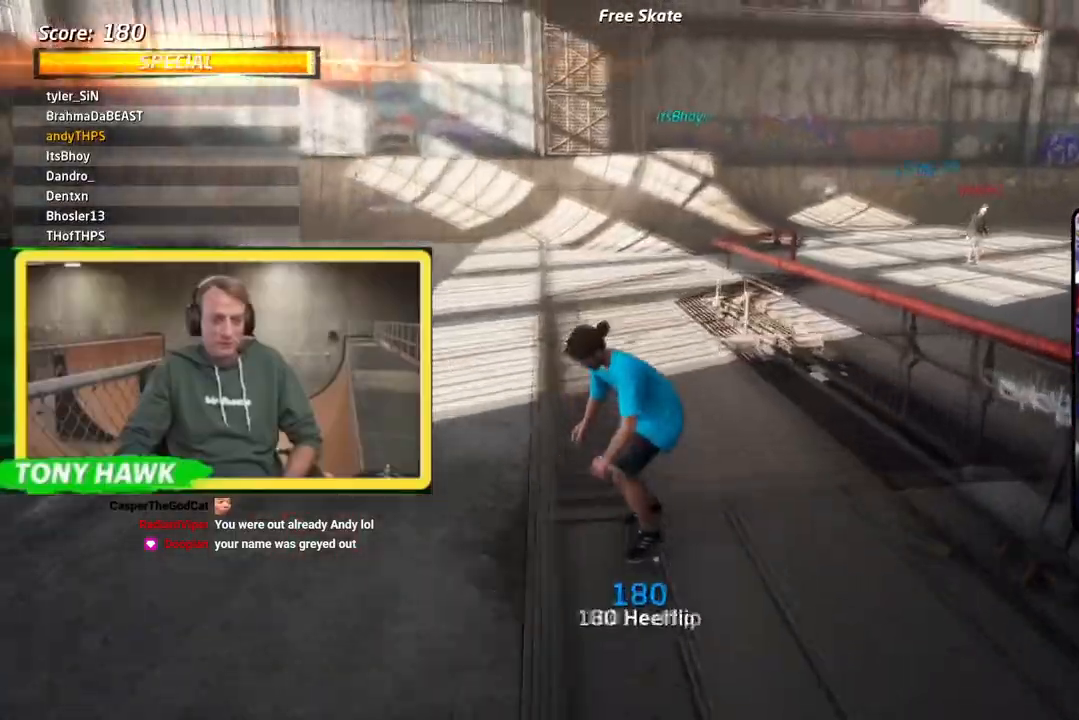
{"buttons": [], "left_stick": "center", "right_stick": "center", "events": [[367, "CROSS", "up"]]}
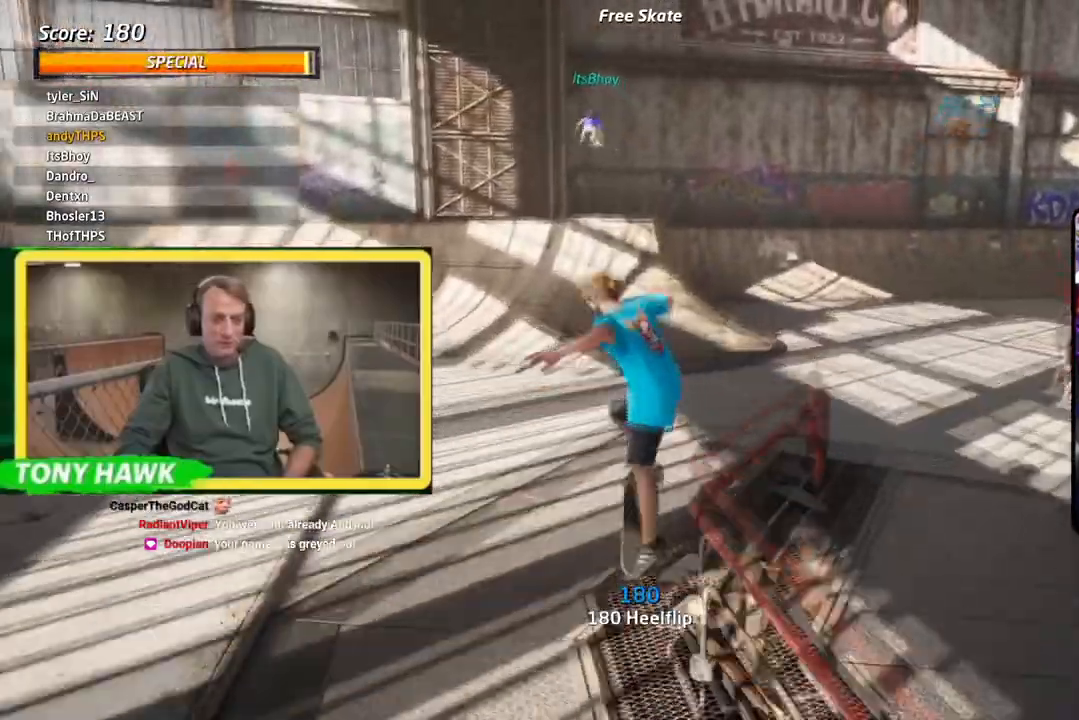
{"buttons": [], "left_stick": "center", "right_stick": "center", "events": [[50, "TRIANGLE", "down"], [233, "TRIANGLE", "up"], [267, "CROSS", "down"], [500, "CROSS", "up"]]}
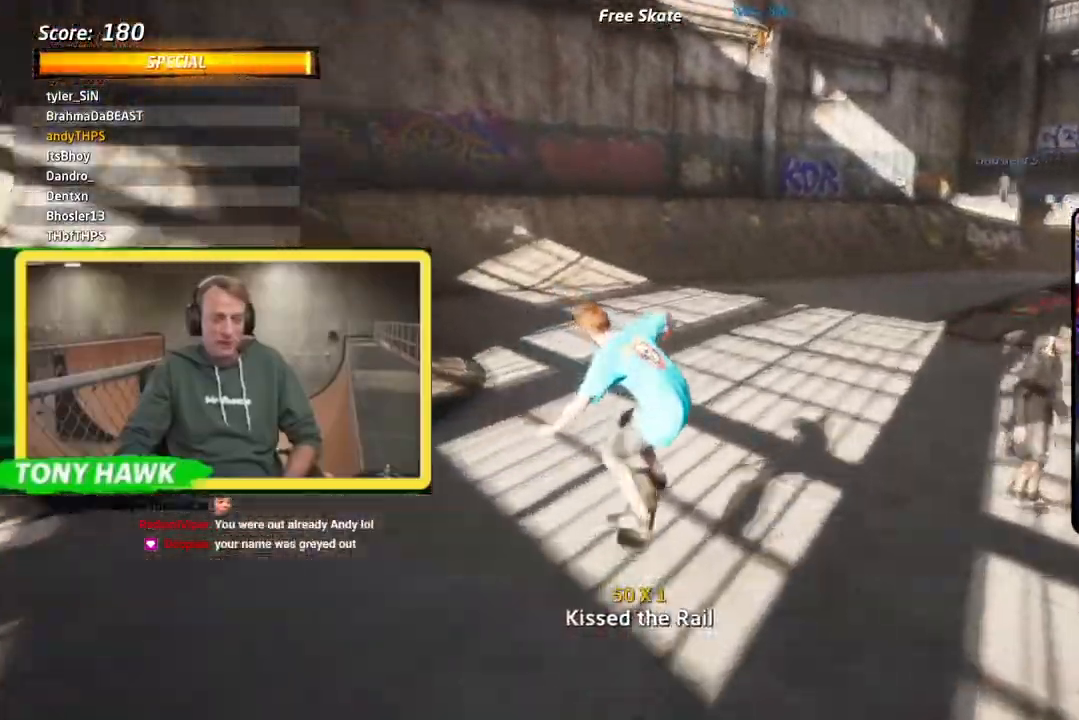
{"buttons": [], "left_stick": "center", "right_stick": "center", "events": []}
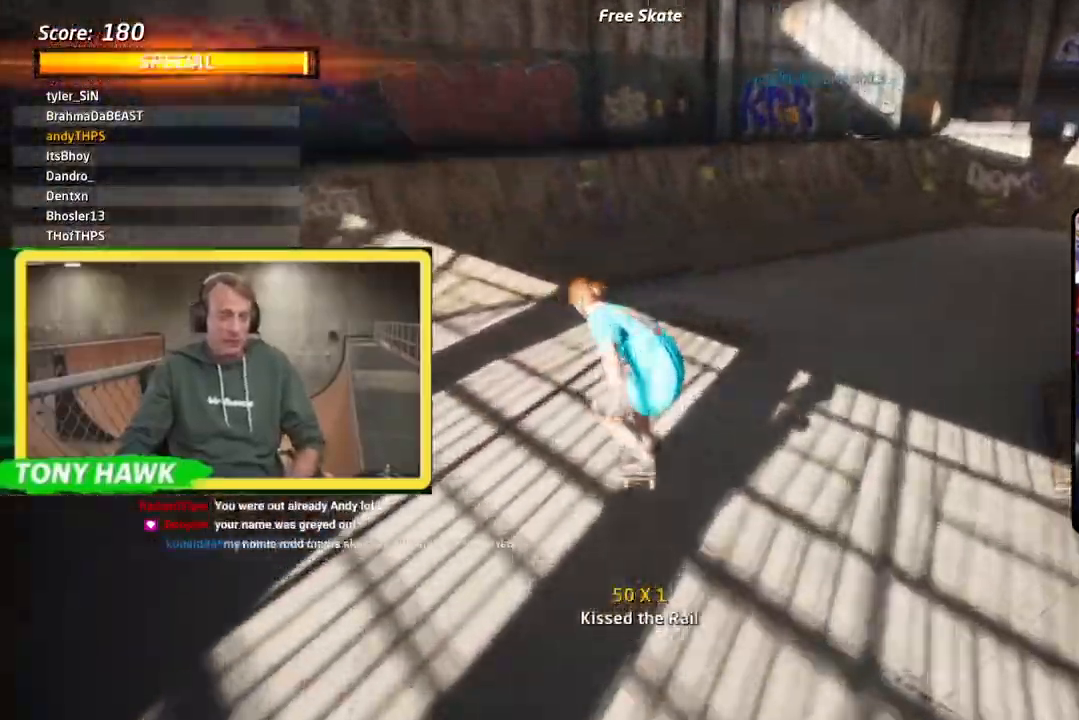
{"buttons": [], "left_stick": "center", "right_stick": "center", "events": []}
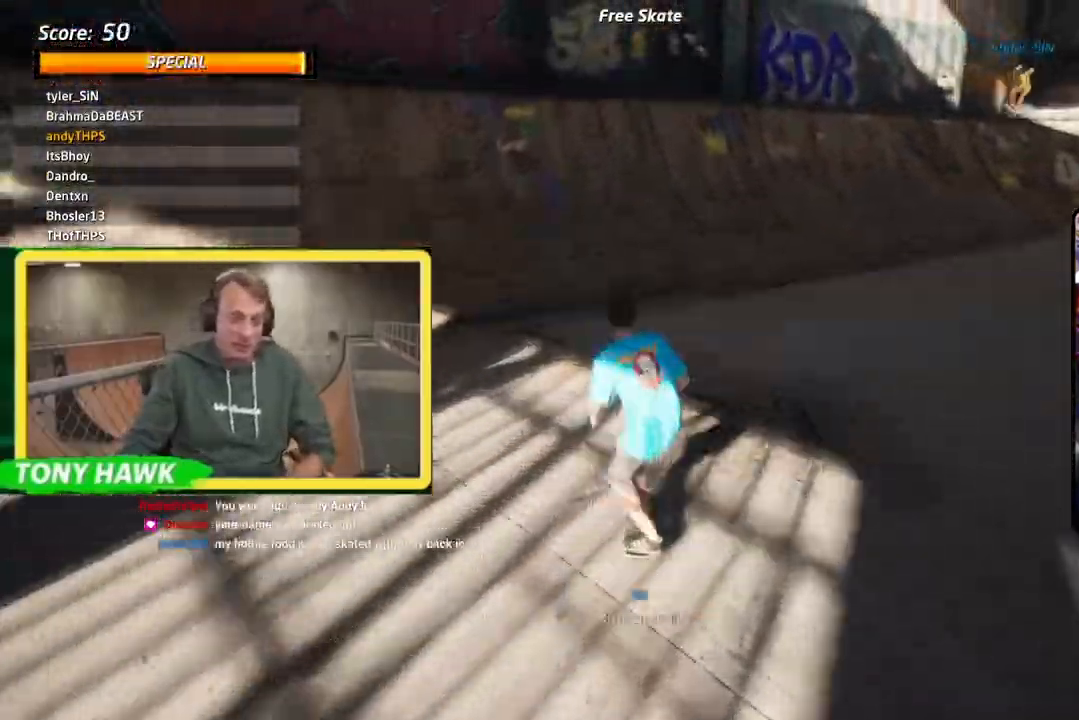
{"buttons": [], "left_stick": "center", "right_stick": "center"}
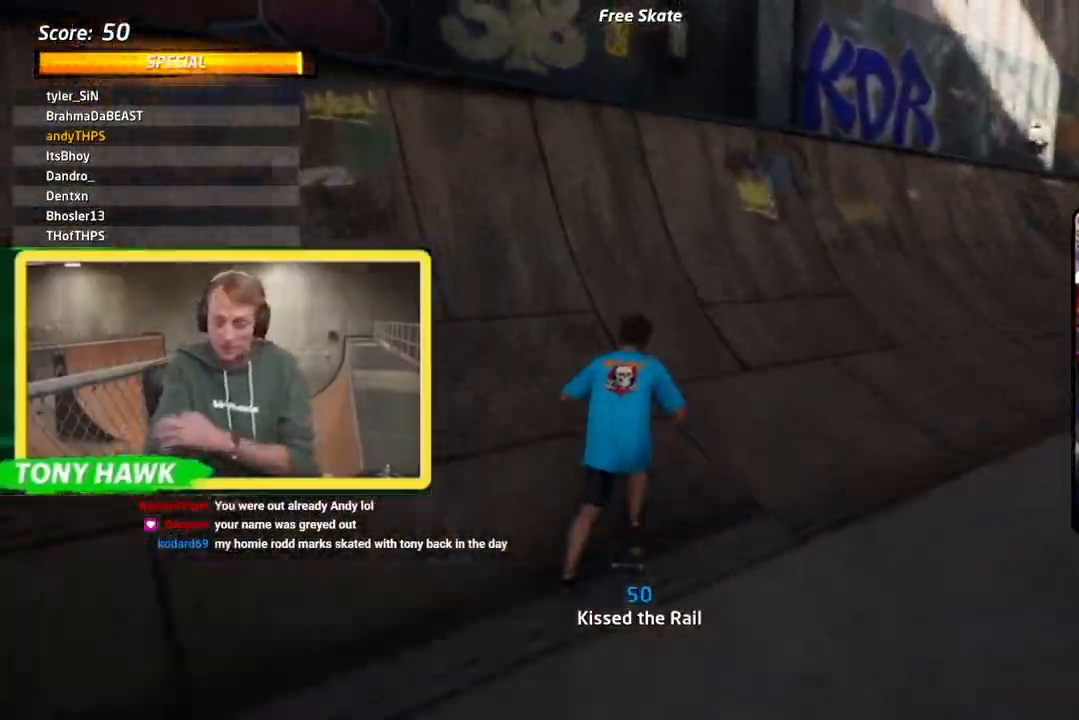
{"buttons": ["CROSS", "TRIANGLE"], "left_stick": "center", "right_stick": "center", "events": [[33, "CROSS", "down"], [400, "TRIANGLE", "down"]]}
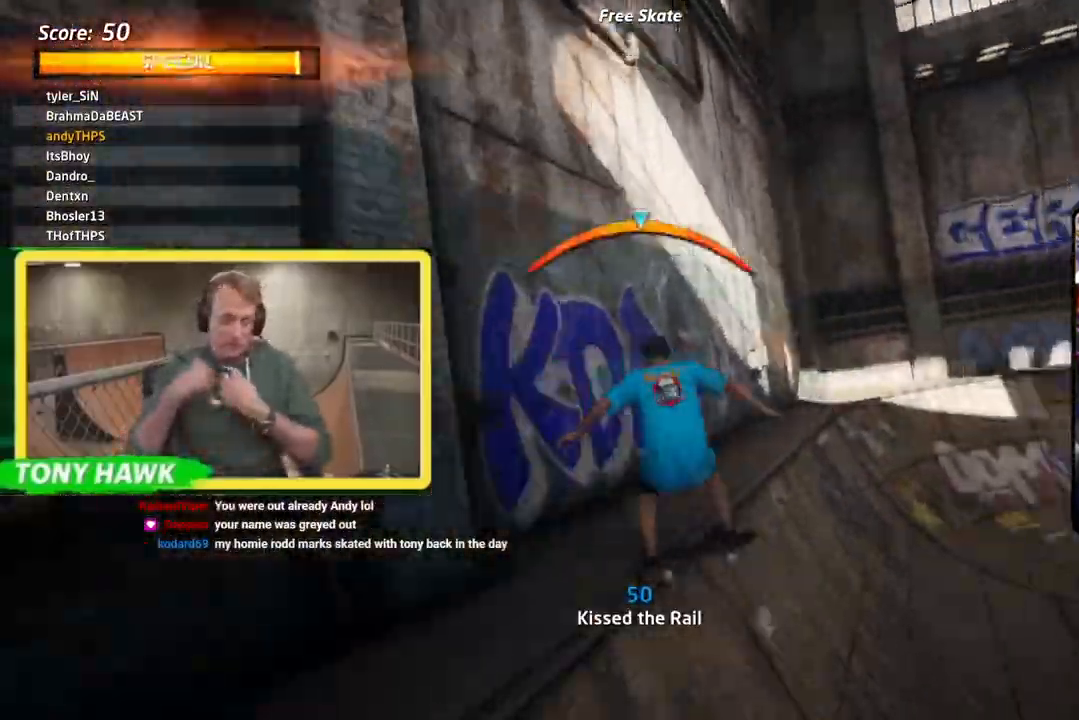
{"buttons": ["CROSS"], "left_stick": "center", "right_stick": "center", "events": [[200, "CROSS", "up"], [250, "TRIANGLE", "up"], [267, "CROSS", "down"]]}
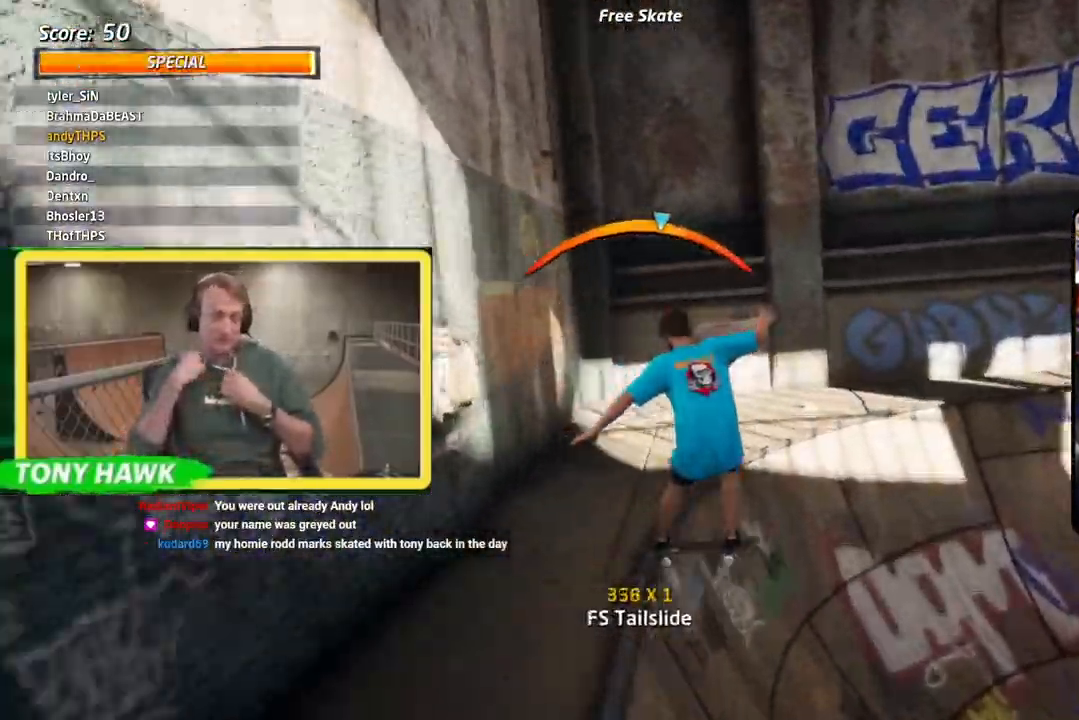
{"buttons": ["CROSS", "DPAD_LEFT"], "left_stick": "center", "right_stick": "center", "events": [[183, "DPAD_LEFT", "down"]]}
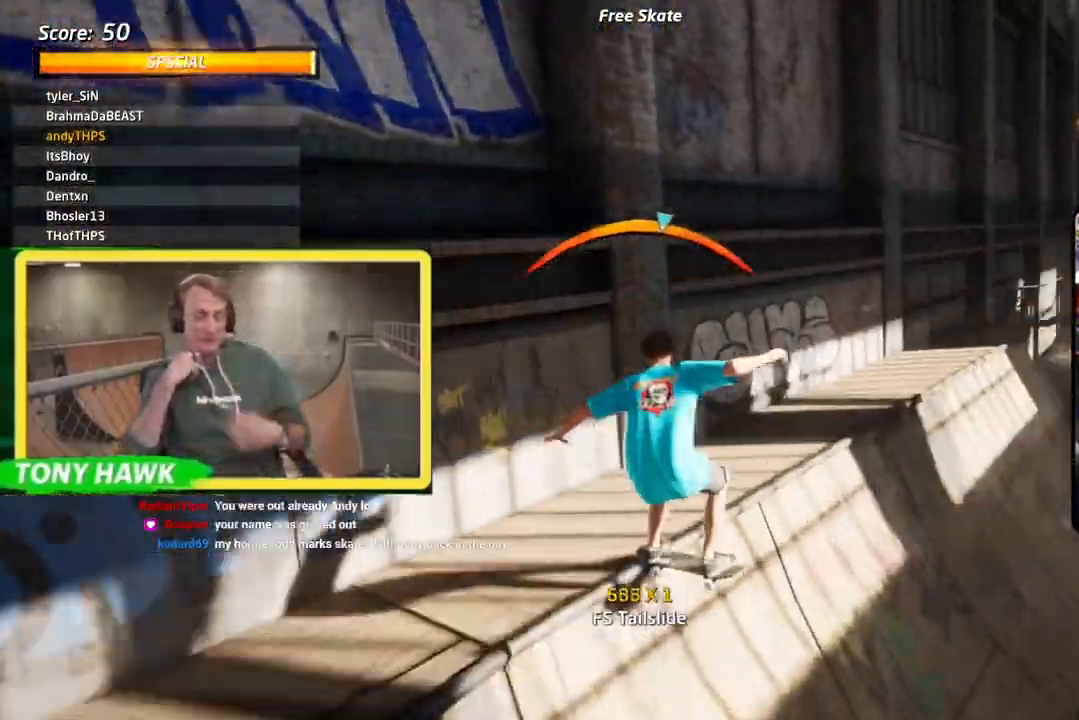
{"buttons": ["SQUARE", "R1", "R2", "DPAD_UP"], "left_stick": "center", "right_stick": "center", "events": [[167, "DPAD_UP", "down"], [184, "SQUARE", "down"], [200, "CROSS", "up"], [200, "R1", "down"], [284, "SQUARE", "up"], [300, "DPAD_LEFT", "up"], [367, "SQUARE", "down"], [484, "R2", "down"]]}
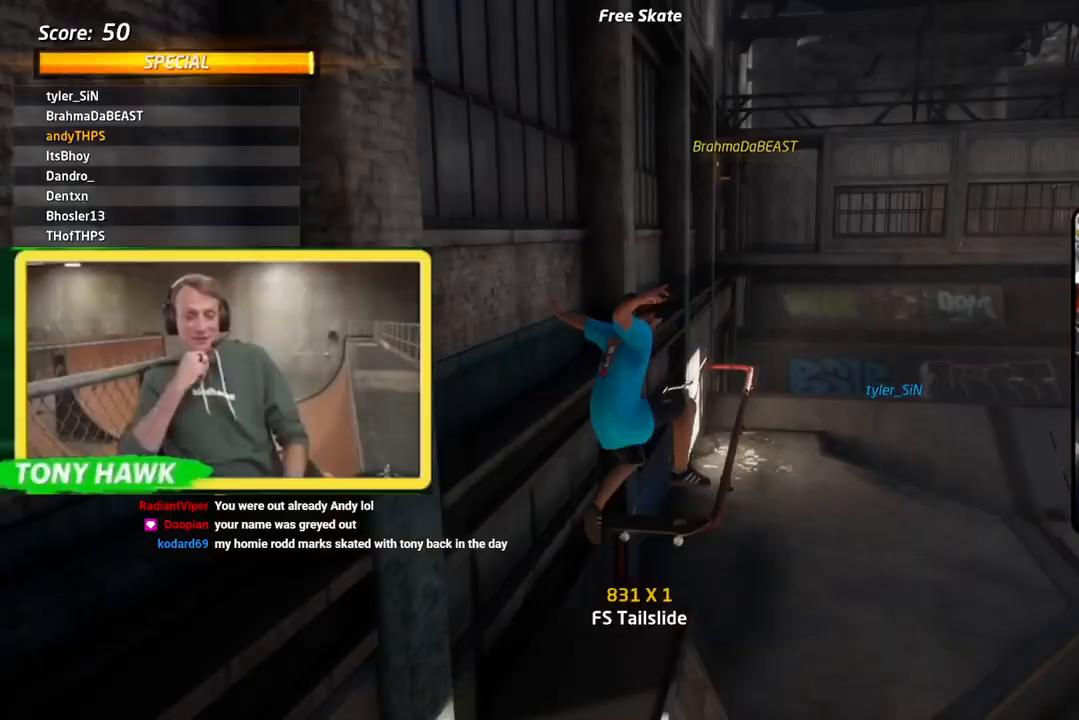
{"buttons": ["TRIANGLE", "L1", "R1", "DPAD_UP", "DPAD_LEFT"], "left_stick": "center", "right_stick": "center", "events": [[50, "SQUARE", "up"], [117, "R2", "up"], [284, "TRIANGLE", "down"], [317, "DPAD_LEFT", "down"], [384, "CROSS", "down"], [434, "CROSS", "up"], [450, "L1", "down"]]}
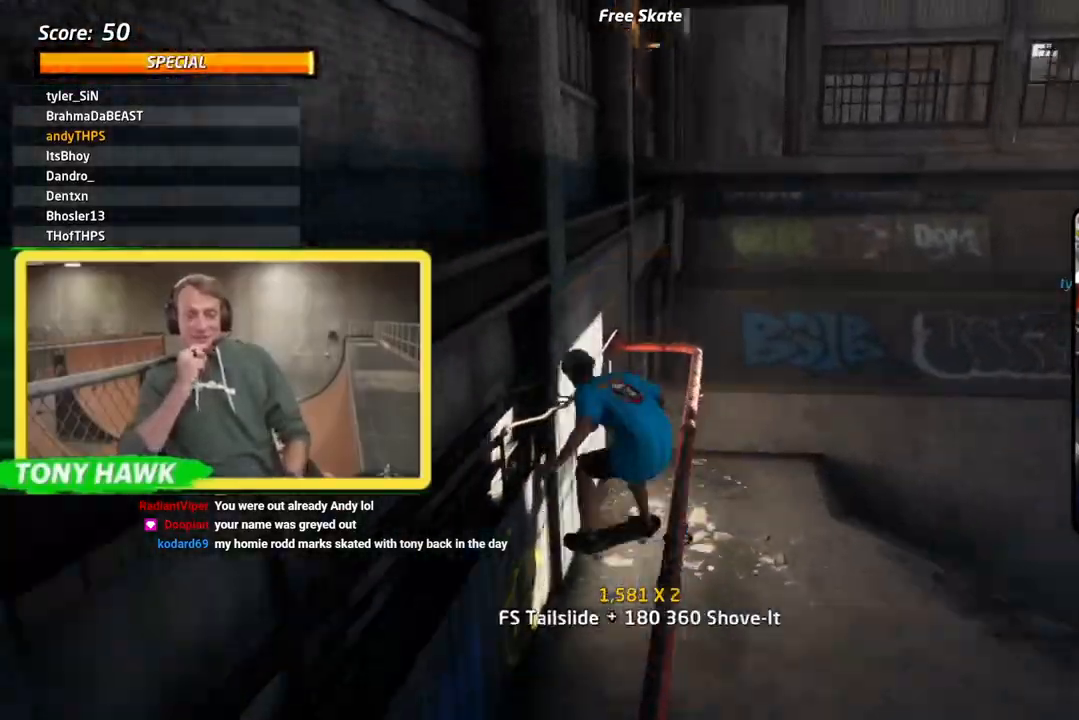
{"buttons": ["TRIANGLE", "L1", "DPAD_UP"], "left_stick": "center", "right_stick": "center"}